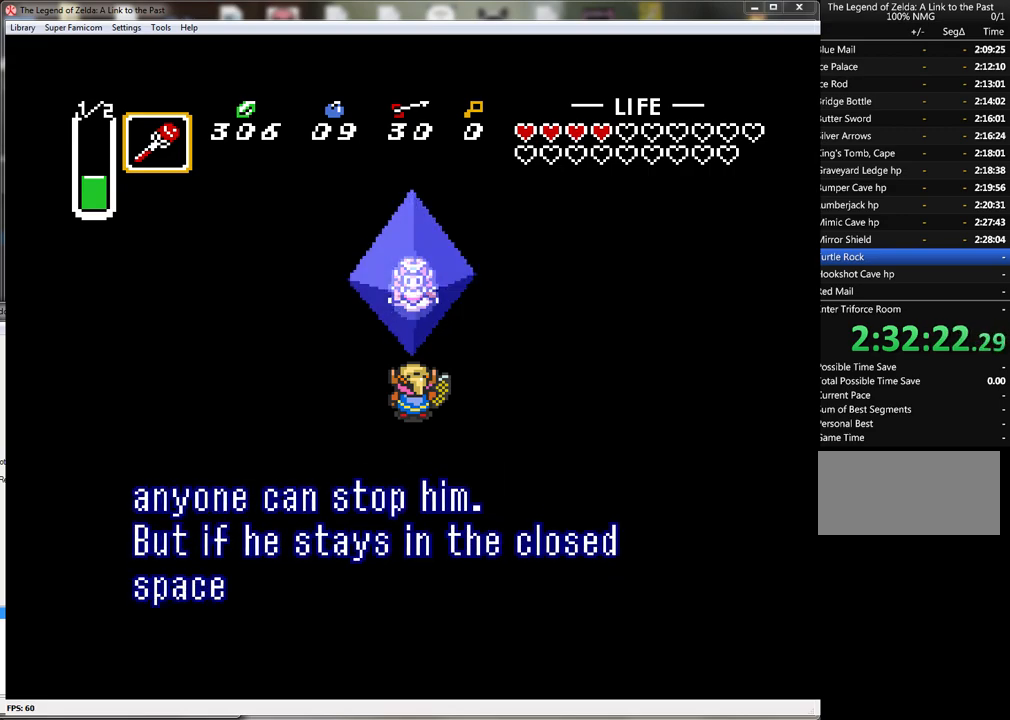
Gameplay with a controller (Nintendo layout); each line is a JSON object with the inputs held at the frame after it. "events" lists button and stick changes between this image and that frame as [ms after this image, input, new state], when the widget could be followed in between. Not read: L3 R3.
{"buttons": [], "events": [[17, "A", "up"], [83, "A", "down"], [183, "A", "up"], [283, "A", "down"], [333, "A", "up"], [433, "A", "down"], [500, "A", "up"]]}
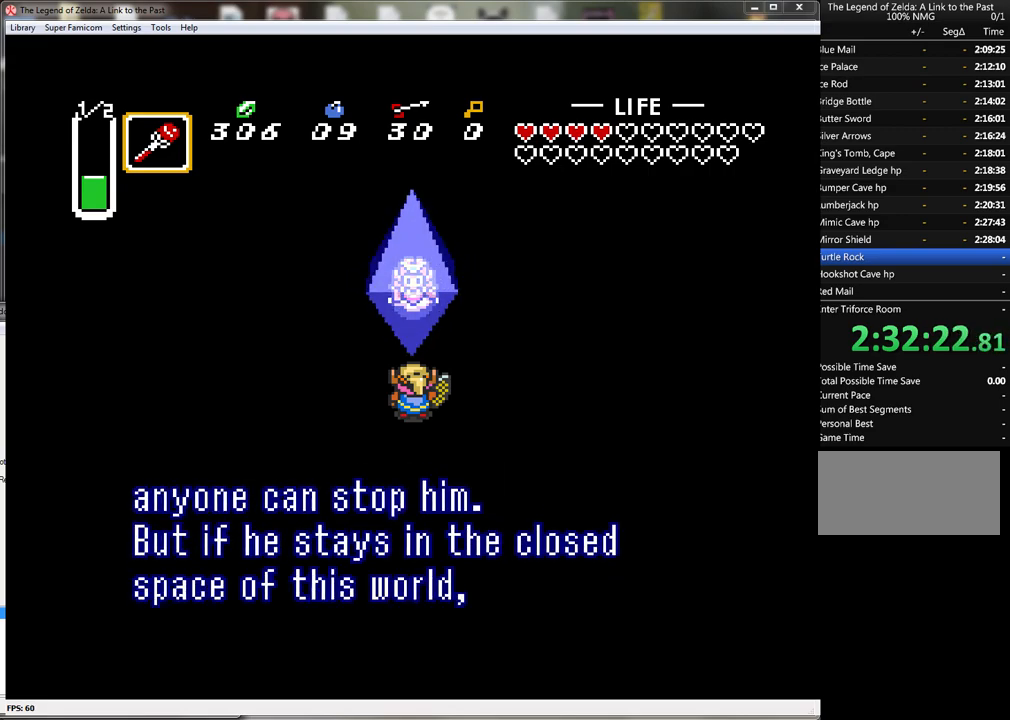
{"buttons": [], "events": [[83, "A", "down"], [150, "A", "up"], [250, "A", "down"], [300, "A", "up"], [400, "A", "down"], [483, "A", "up"]]}
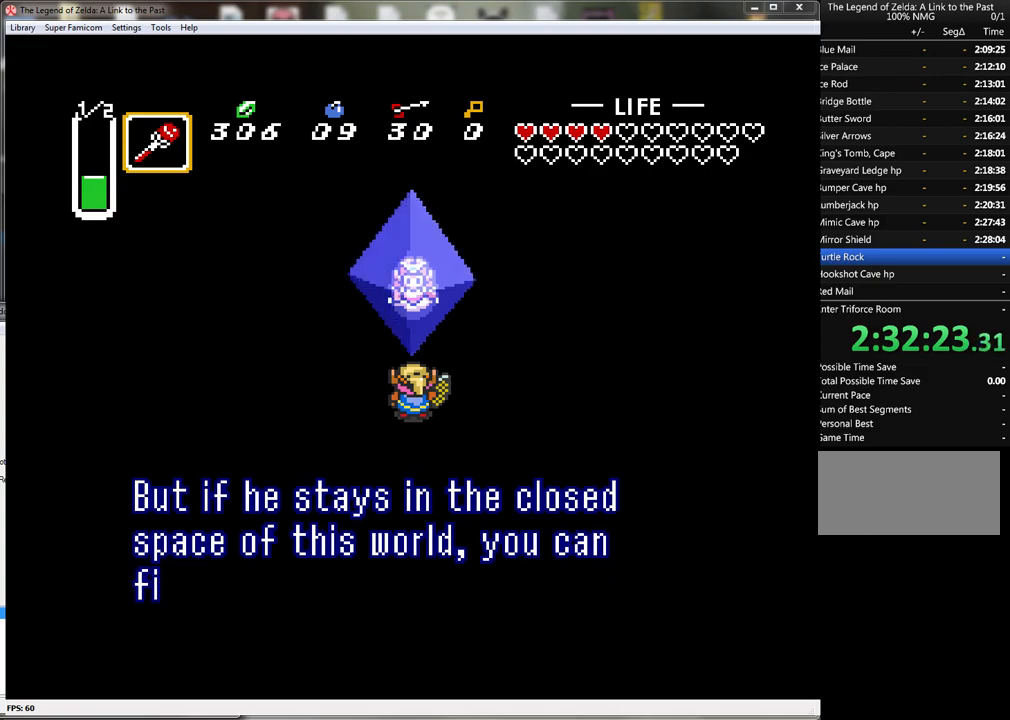
{"buttons": [], "events": [[83, "A", "down"], [150, "A", "up"], [233, "A", "down"], [300, "A", "up"], [400, "A", "down"], [483, "A", "up"]]}
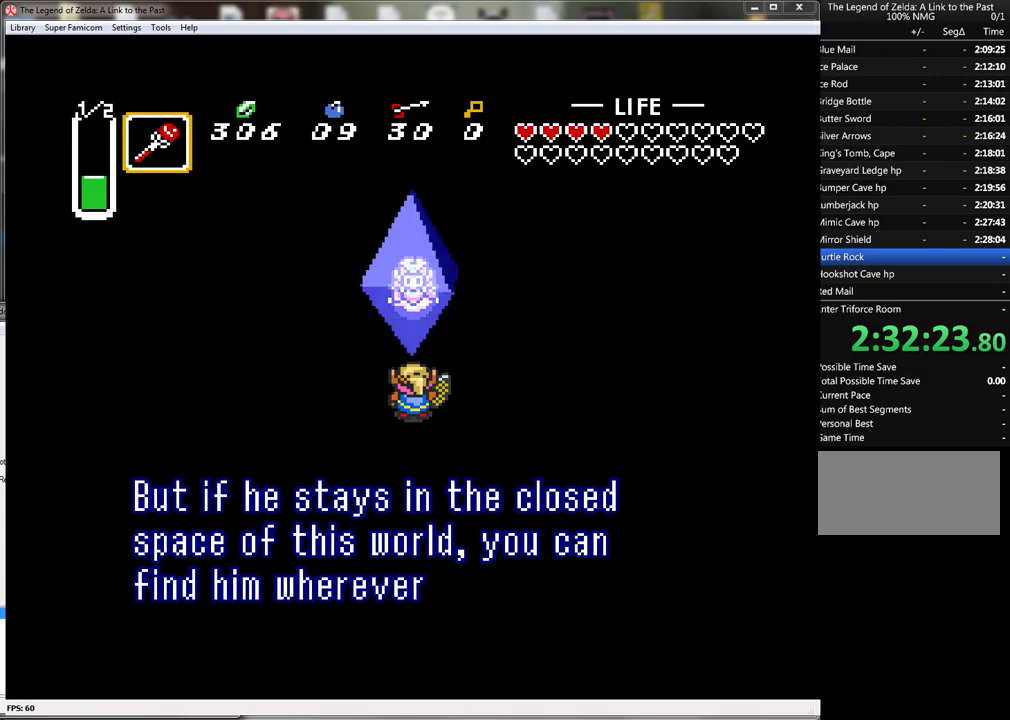
{"buttons": [], "events": [[67, "A", "down"], [150, "A", "up"], [233, "A", "down"], [300, "A", "up"], [400, "A", "down"], [483, "A", "up"]]}
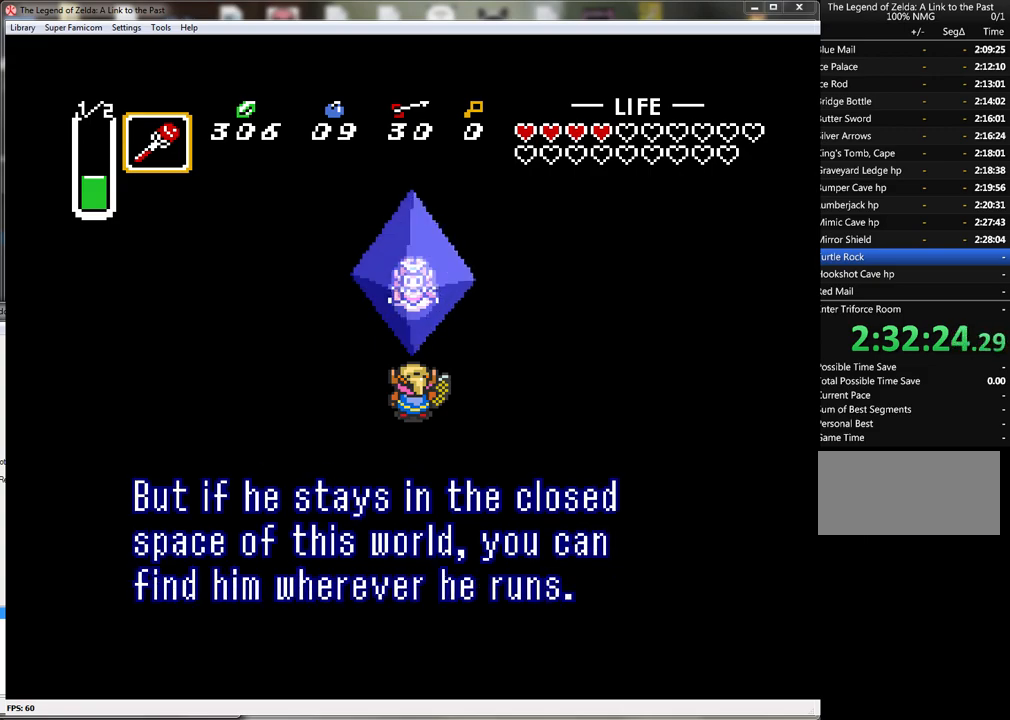
{"buttons": [], "events": [[50, "A", "down"], [150, "A", "up"], [233, "A", "down"], [300, "A", "up"], [400, "A", "down"], [450, "A", "up"]]}
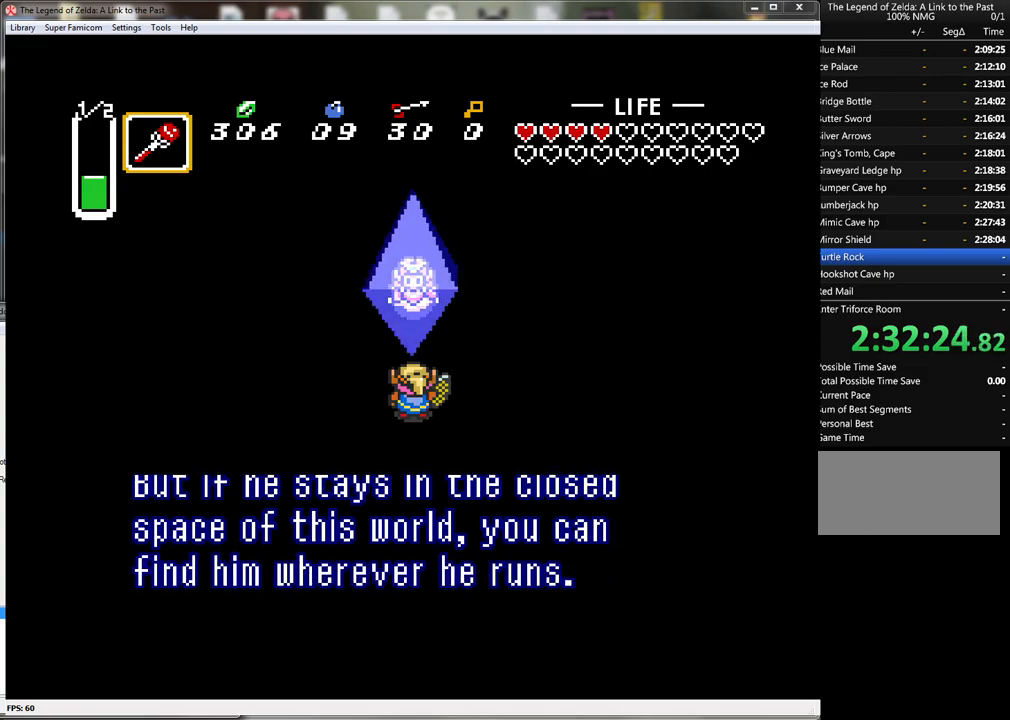
{"buttons": [], "events": [[50, "A", "down"], [117, "A", "up"], [200, "A", "down"], [300, "A", "up"], [400, "A", "down"], [467, "A", "up"]]}
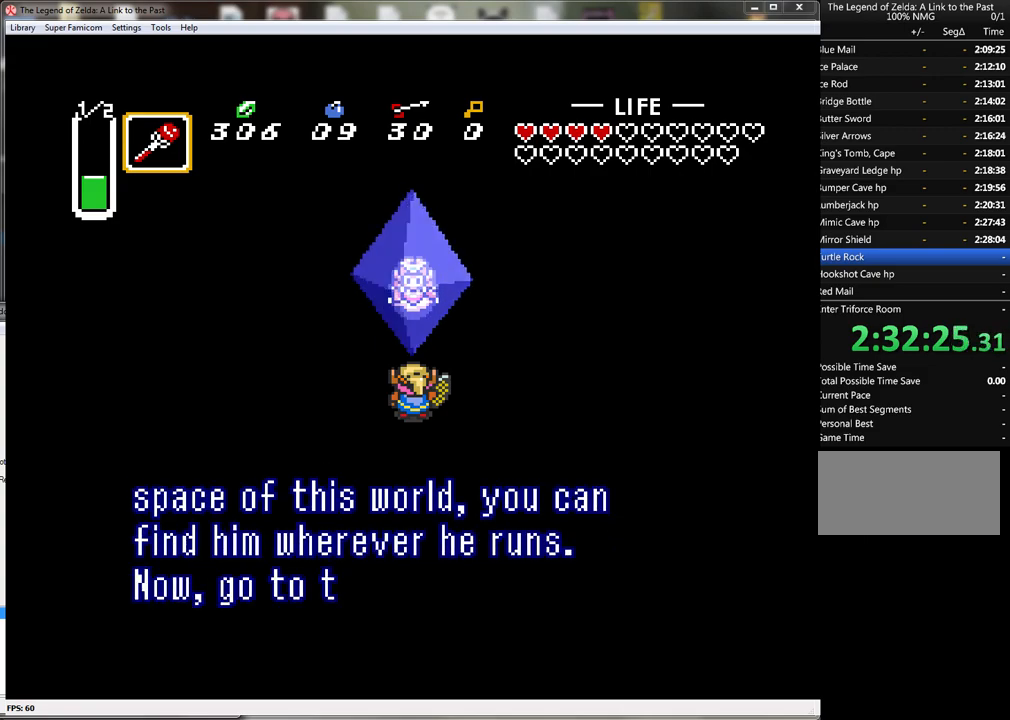
{"buttons": [], "events": [[17, "A", "down"], [117, "A", "up"], [200, "A", "down"], [267, "A", "up"], [367, "A", "down"], [433, "A", "up"]]}
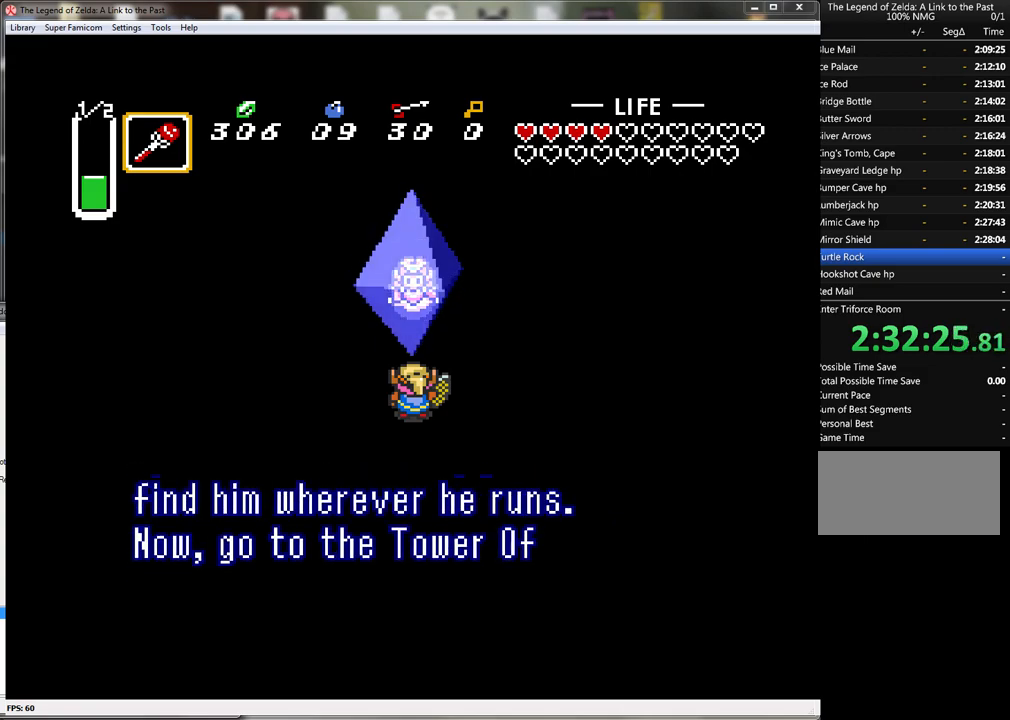
{"buttons": [], "events": [[17, "A", "down"], [117, "A", "up"], [167, "A", "down"], [267, "A", "up"], [367, "A", "down"], [450, "A", "up"]]}
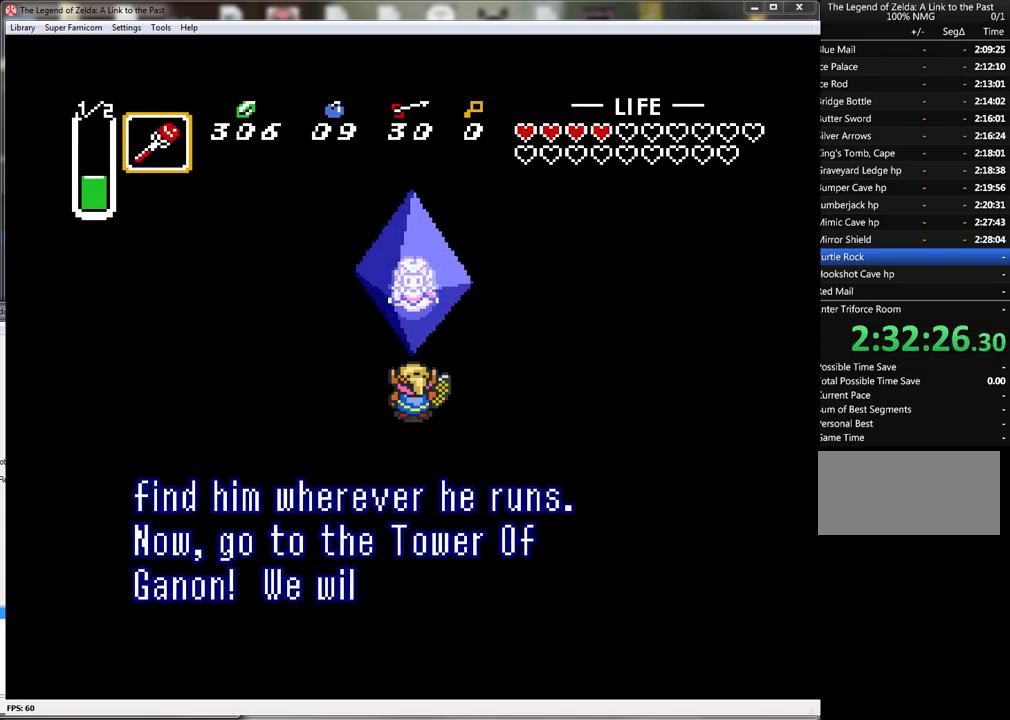
{"buttons": [], "events": [[17, "A", "down"], [117, "A", "up"], [183, "A", "down"], [267, "A", "up"], [367, "A", "down"], [417, "A", "up"]]}
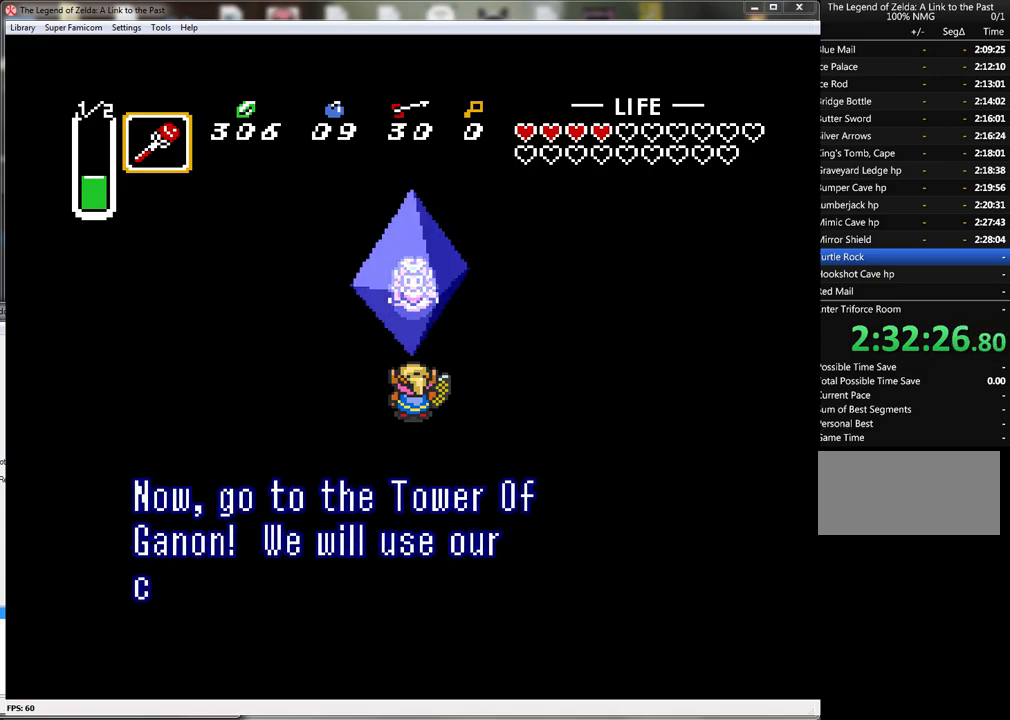
{"buttons": [], "events": [[17, "A", "down"], [83, "A", "up"], [200, "A", "down"], [267, "A", "up"], [367, "A", "down"], [417, "A", "up"]]}
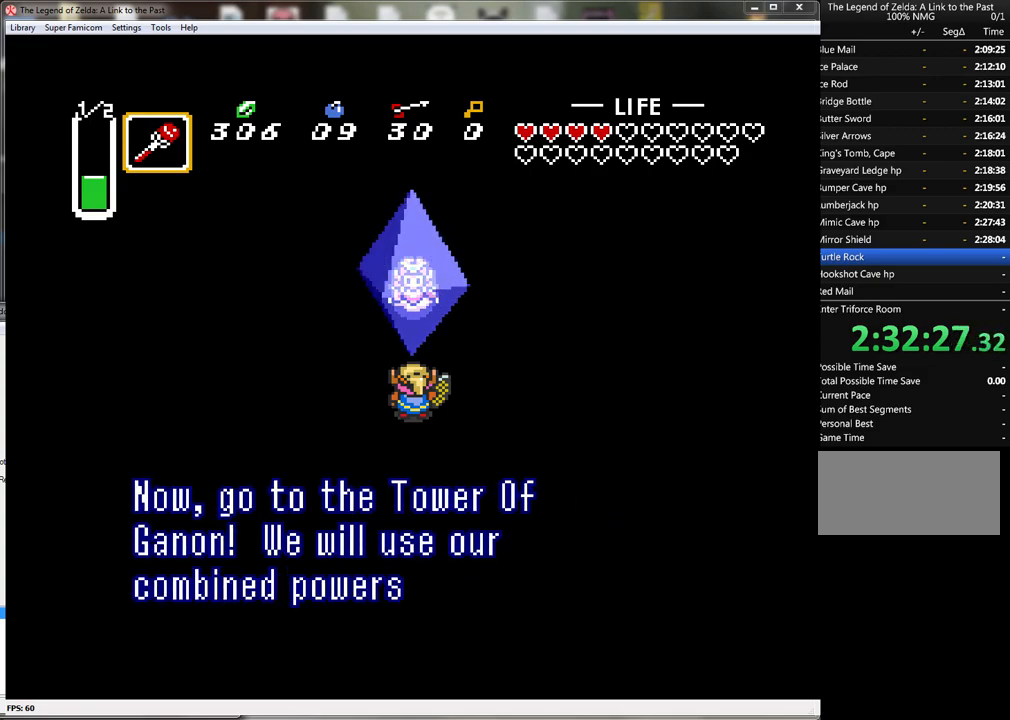
{"buttons": [], "events": [[17, "A", "down"], [117, "A", "up"], [200, "A", "down"], [267, "A", "up"], [367, "A", "down"], [450, "A", "up"]]}
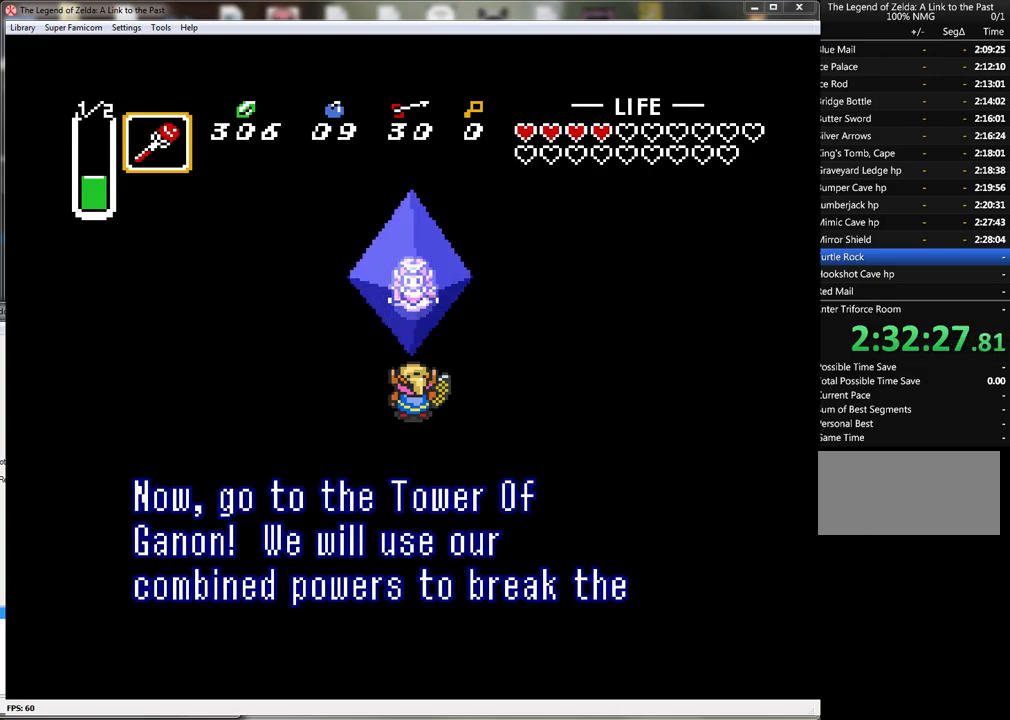
{"buttons": [], "events": [[50, "A", "down"], [117, "A", "up"], [200, "A", "down"], [300, "A", "up"], [367, "A", "down"], [450, "A", "up"]]}
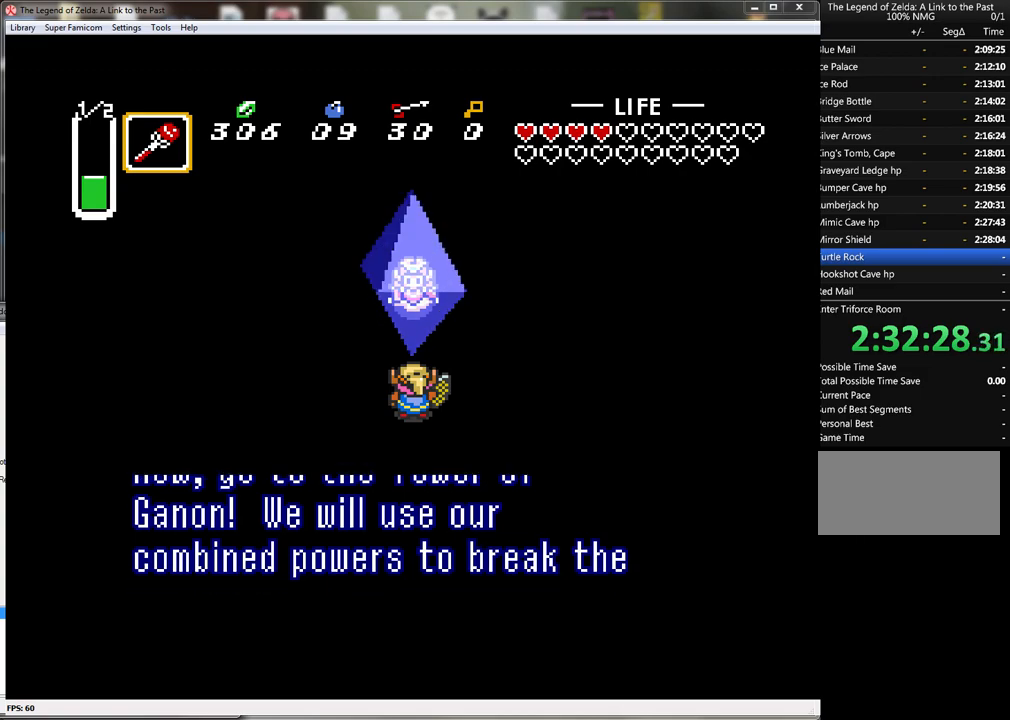
{"buttons": [], "events": [[50, "A", "down"], [100, "A", "up"], [200, "A", "down"], [267, "A", "up"], [367, "A", "down"], [450, "A", "up"]]}
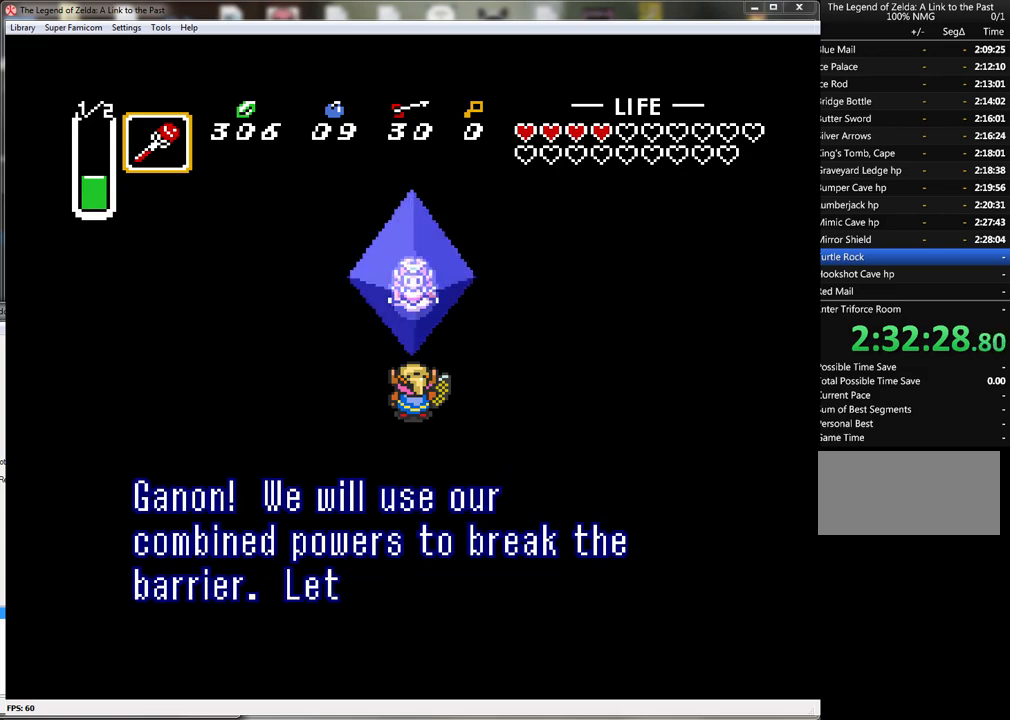
{"buttons": [], "events": [[17, "A", "down"], [100, "A", "up"], [200, "A", "down"], [267, "A", "up"], [350, "A", "down"], [417, "A", "up"]]}
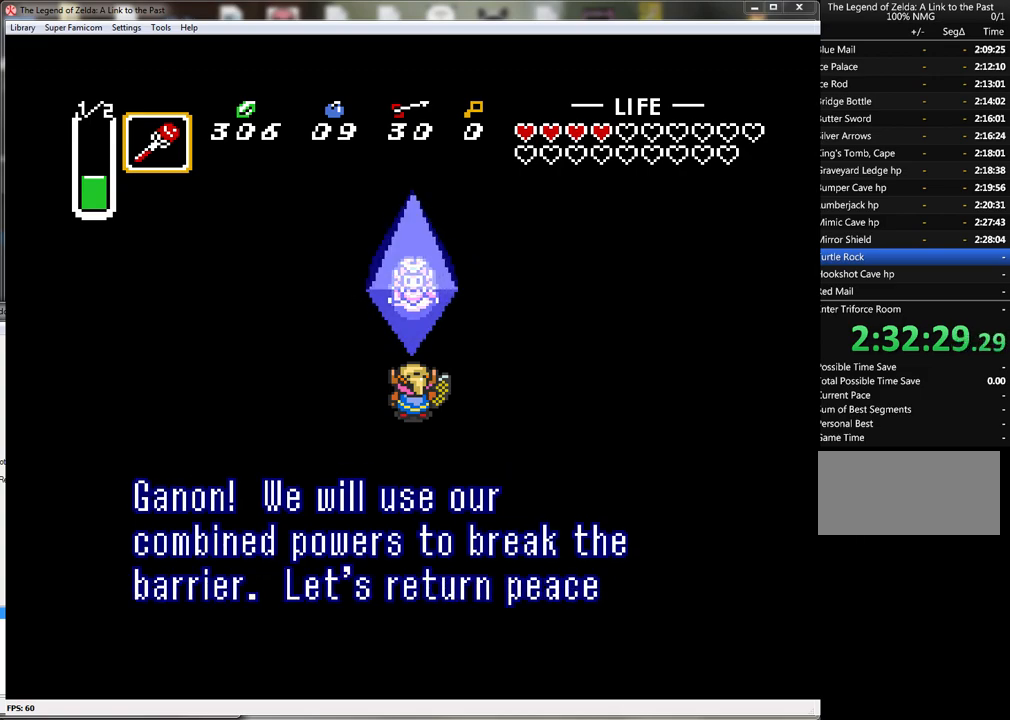
{"buttons": [], "events": [[17, "A", "down"], [100, "A", "up"], [167, "A", "down"], [267, "A", "up"], [350, "A", "down"], [417, "A", "up"]]}
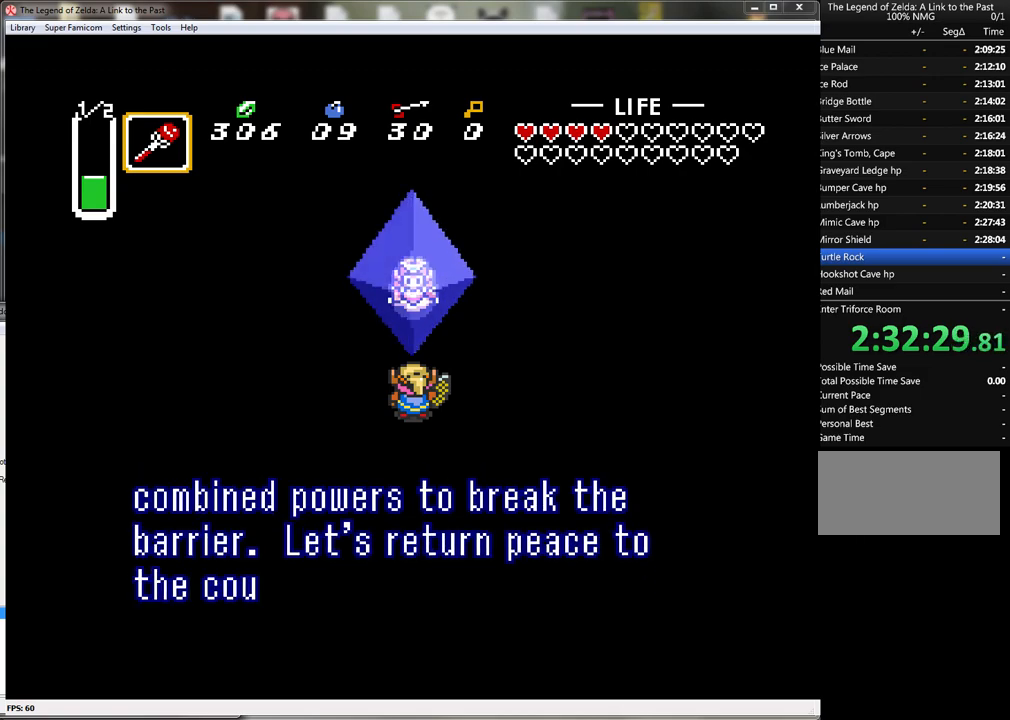
{"buttons": [], "events": [[17, "A", "down"], [100, "A", "up"], [167, "A", "down"], [267, "A", "up"], [350, "A", "down"], [450, "A", "up"]]}
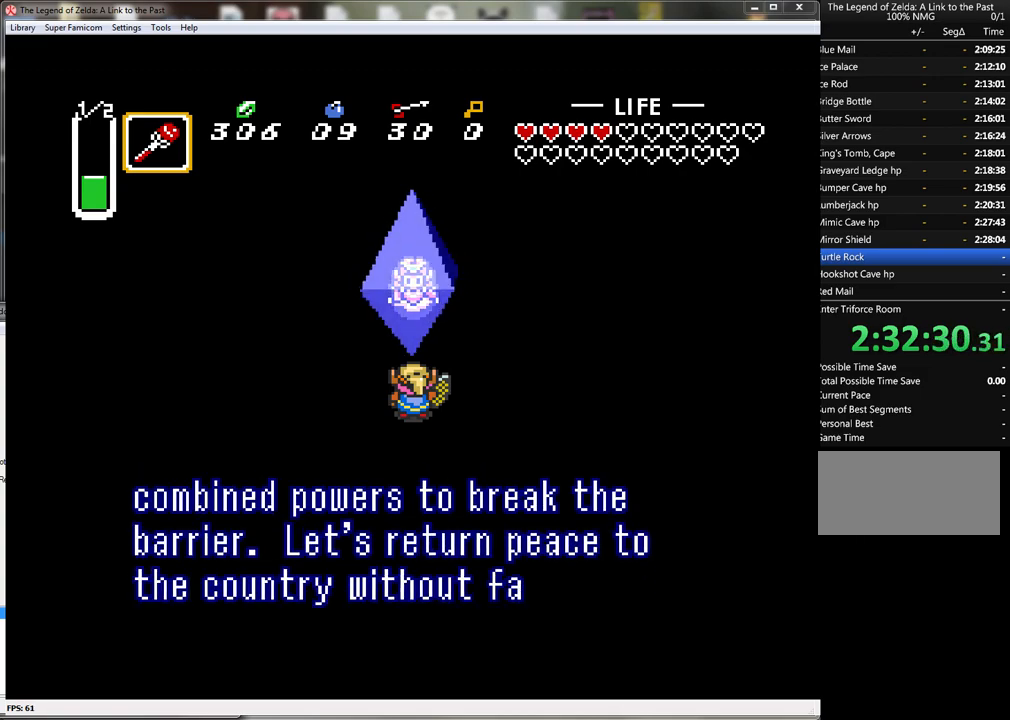
{"buttons": [], "events": [[50, "A", "down"], [100, "A", "up"], [200, "A", "down"], [267, "A", "up"], [350, "A", "down"], [417, "A", "up"]]}
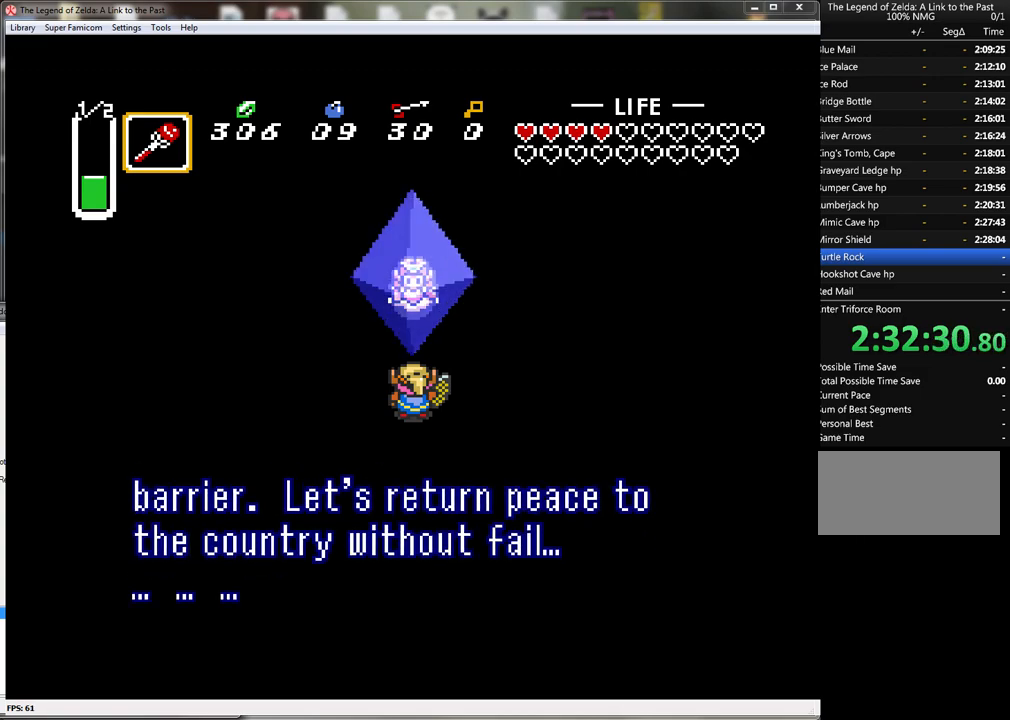
{"buttons": [], "events": [[17, "A", "down"], [100, "A", "up"], [200, "A", "down"], [283, "A", "up"], [367, "A", "down"], [450, "A", "up"]]}
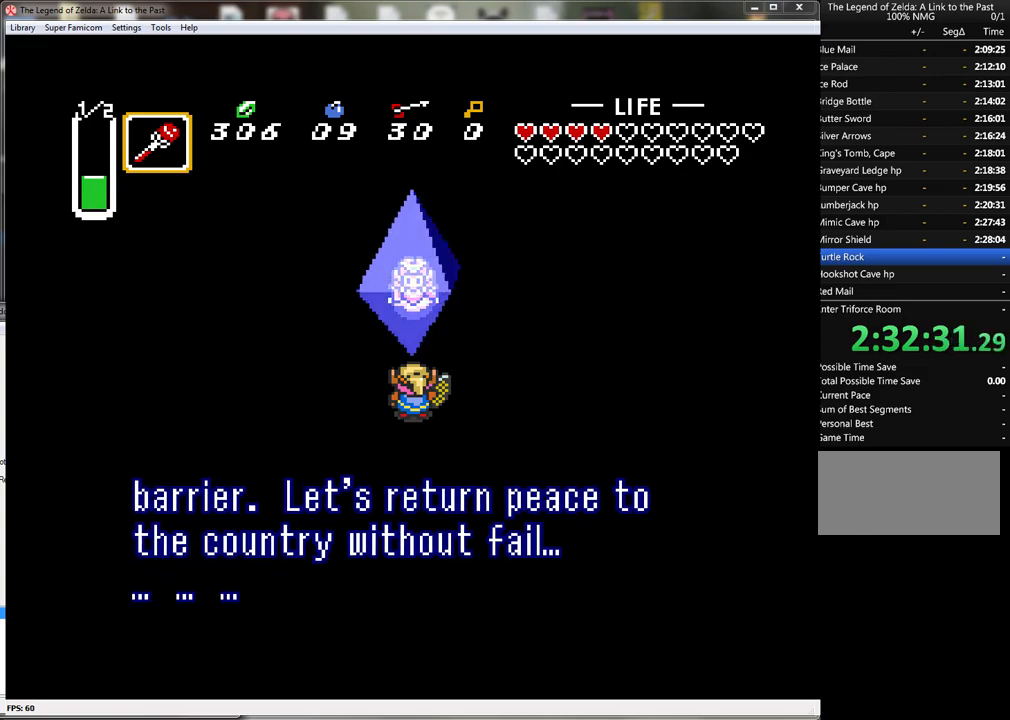
{"buttons": [], "events": [[17, "A", "down"], [100, "A", "up"], [200, "A", "down"], [250, "A", "up"], [350, "A", "down"], [417, "A", "up"]]}
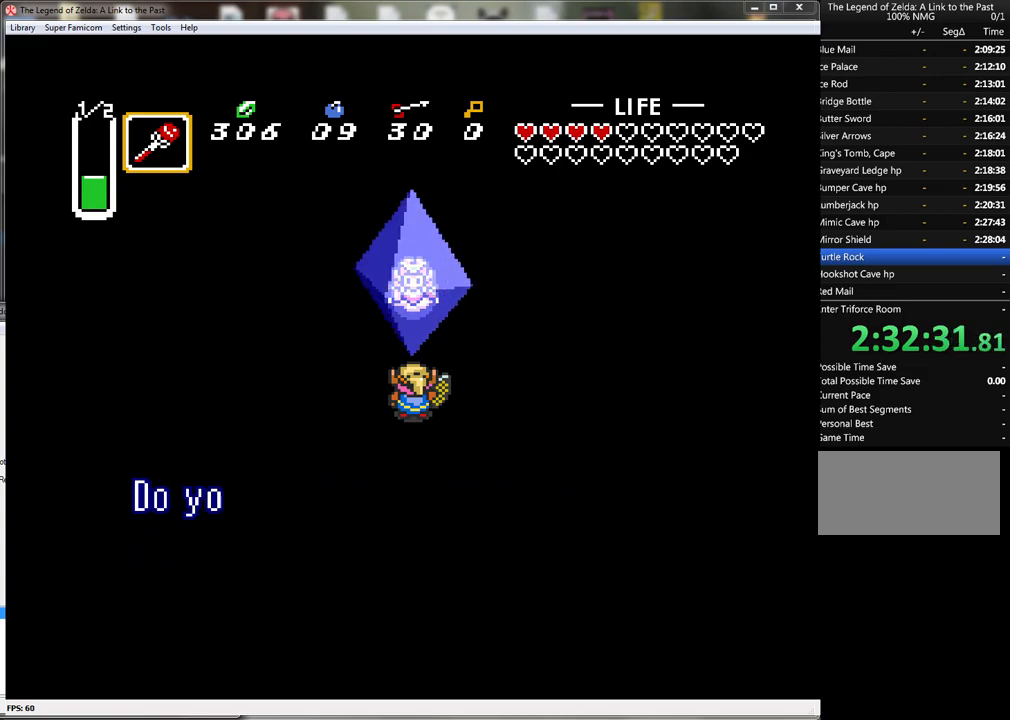
{"buttons": [], "events": [[17, "A", "down"], [117, "A", "up"], [200, "A", "down"], [250, "A", "up"], [350, "A", "down"], [417, "A", "up"]]}
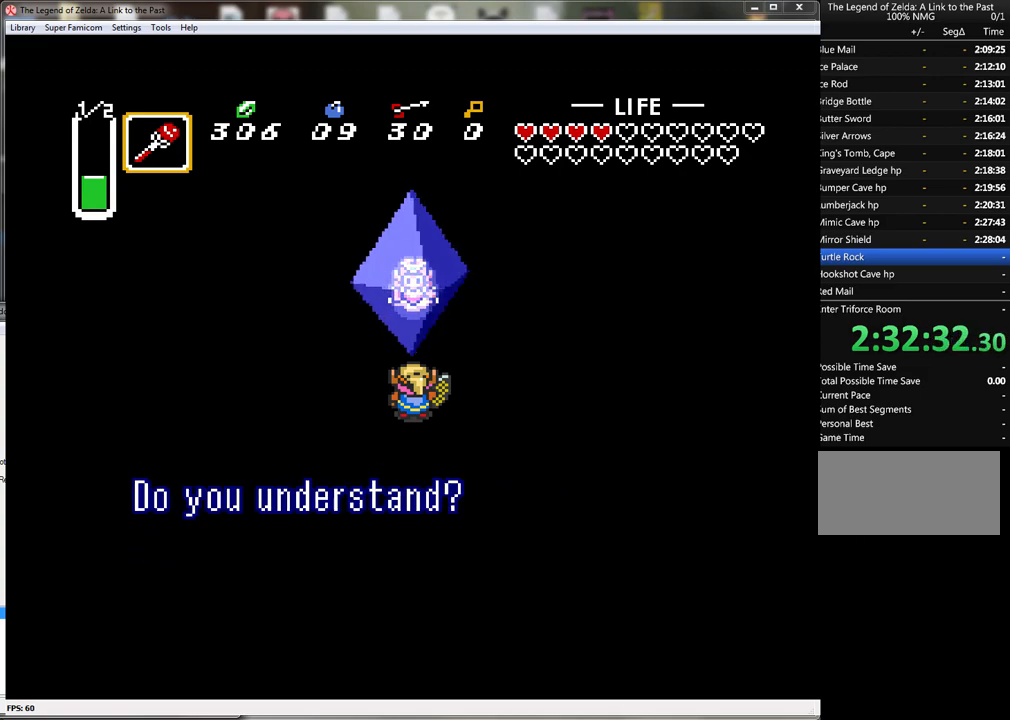
{"buttons": ["A"], "events": [[33, "A", "down"], [83, "A", "up"], [200, "A", "down"], [267, "A", "up"], [350, "A", "down"], [417, "A", "up"], [483, "A", "down"]]}
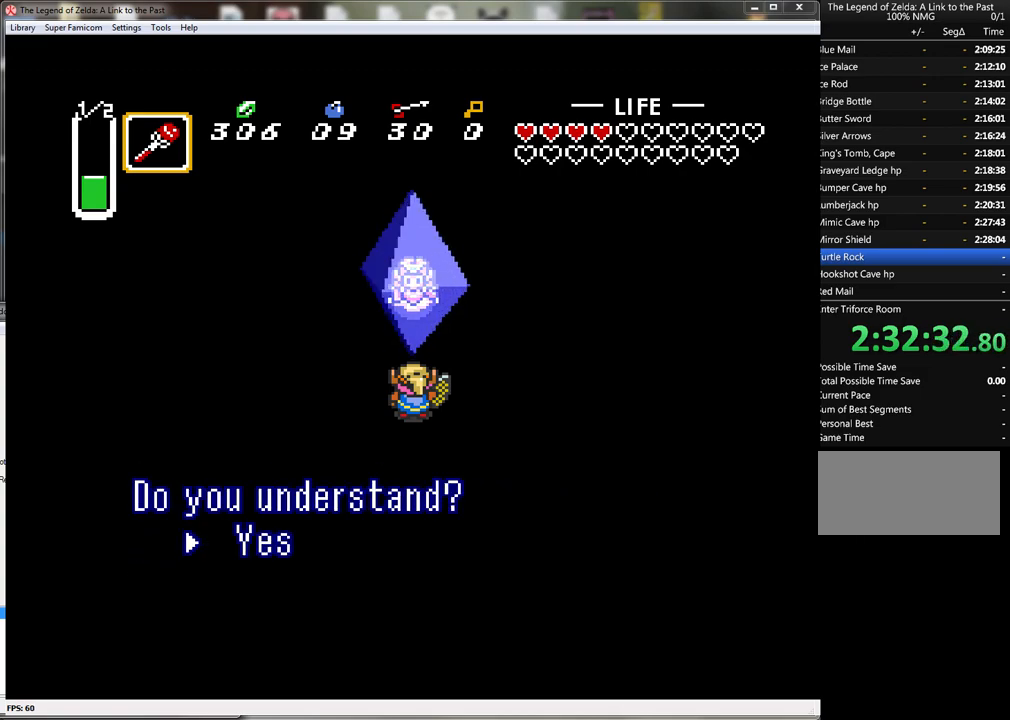
{"buttons": ["A"], "events": [[83, "A", "up"], [133, "A", "down"], [233, "A", "up"], [283, "A", "down"], [383, "A", "up"], [467, "A", "down"]]}
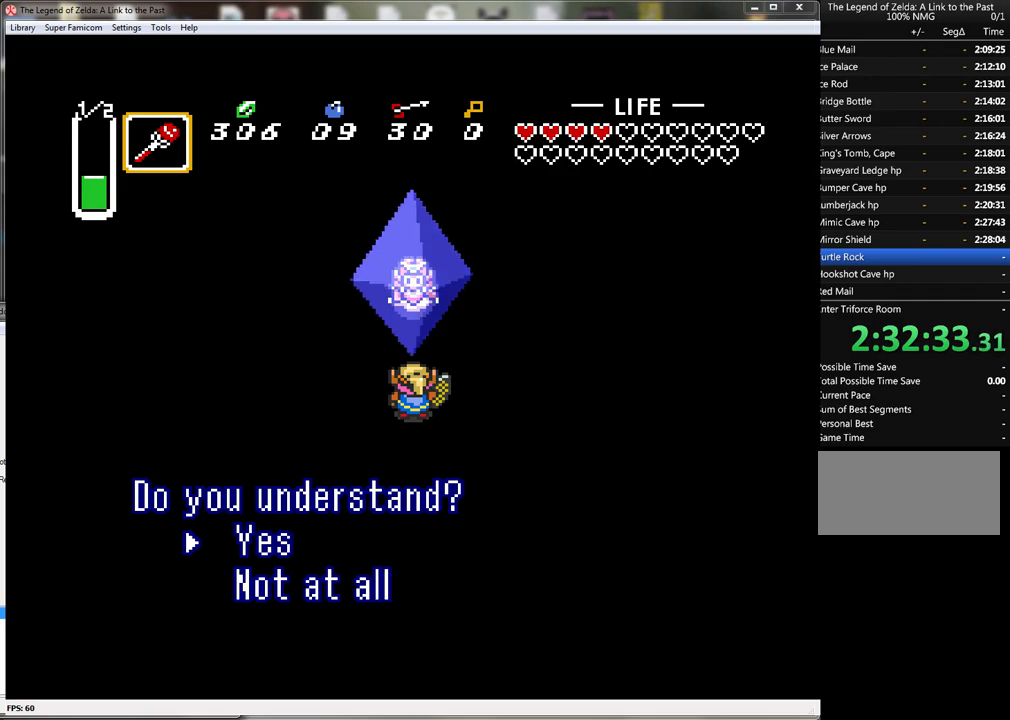
{"buttons": ["A"], "events": [[33, "A", "up"], [133, "A", "down"], [200, "A", "up"], [250, "A", "down"], [350, "A", "up"], [417, "A", "down"]]}
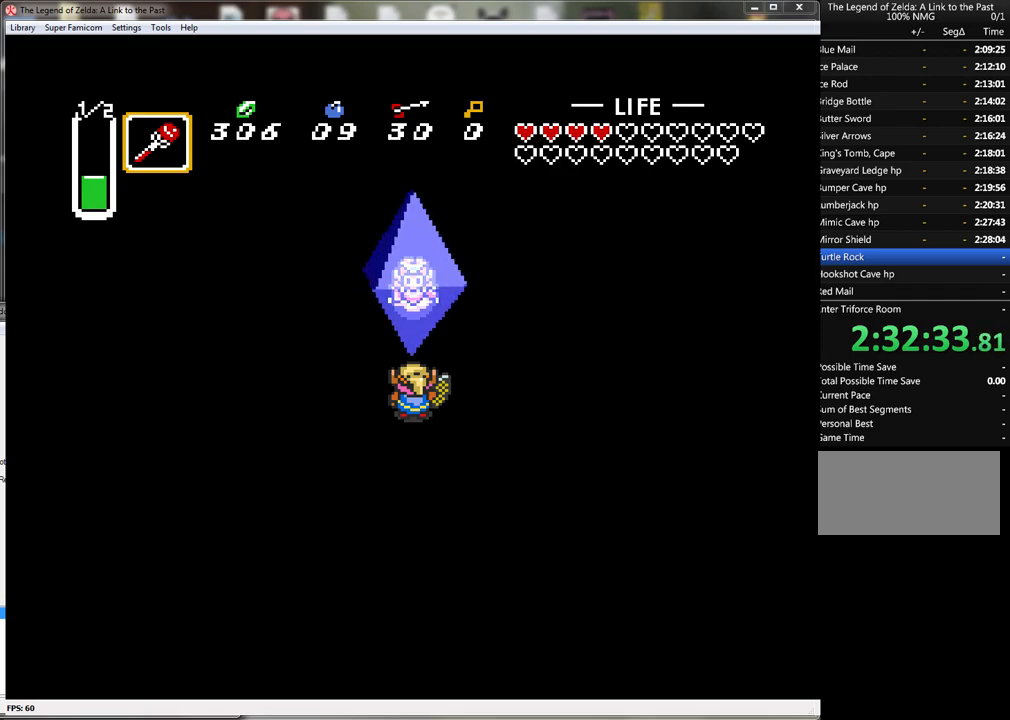
{"buttons": [], "events": [[17, "A", "up"], [67, "A", "down"], [167, "A", "up"], [217, "A", "down"], [317, "A", "up"], [383, "A", "down"], [483, "A", "up"]]}
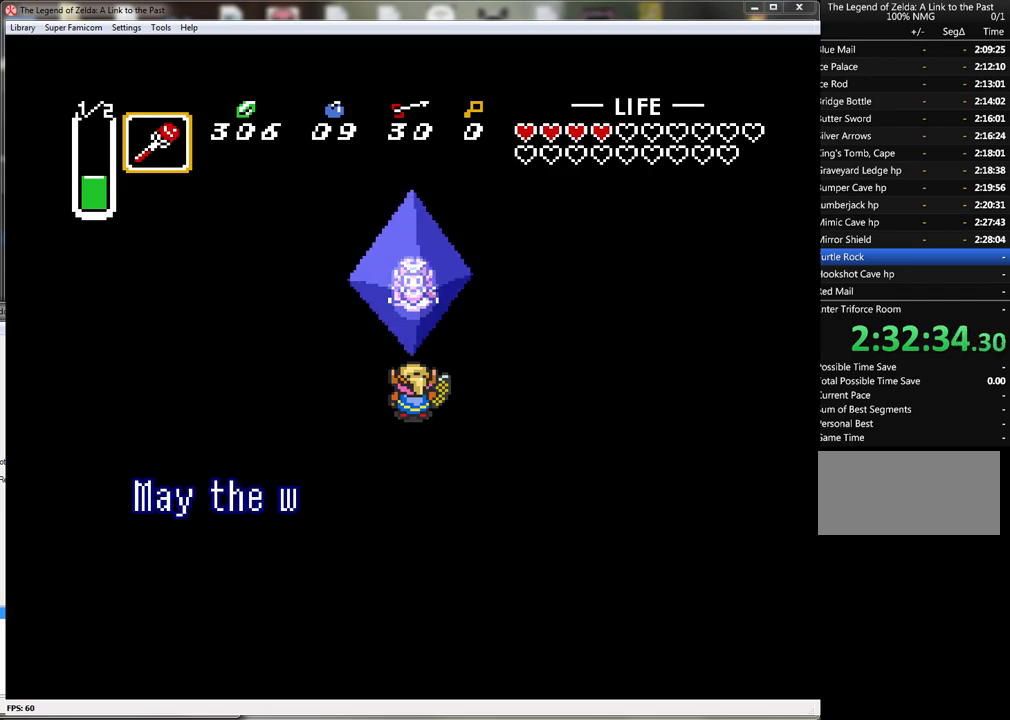
{"buttons": [], "events": [[33, "A", "down"], [133, "A", "up"], [217, "A", "down"], [283, "A", "up"], [383, "A", "down"], [450, "A", "up"]]}
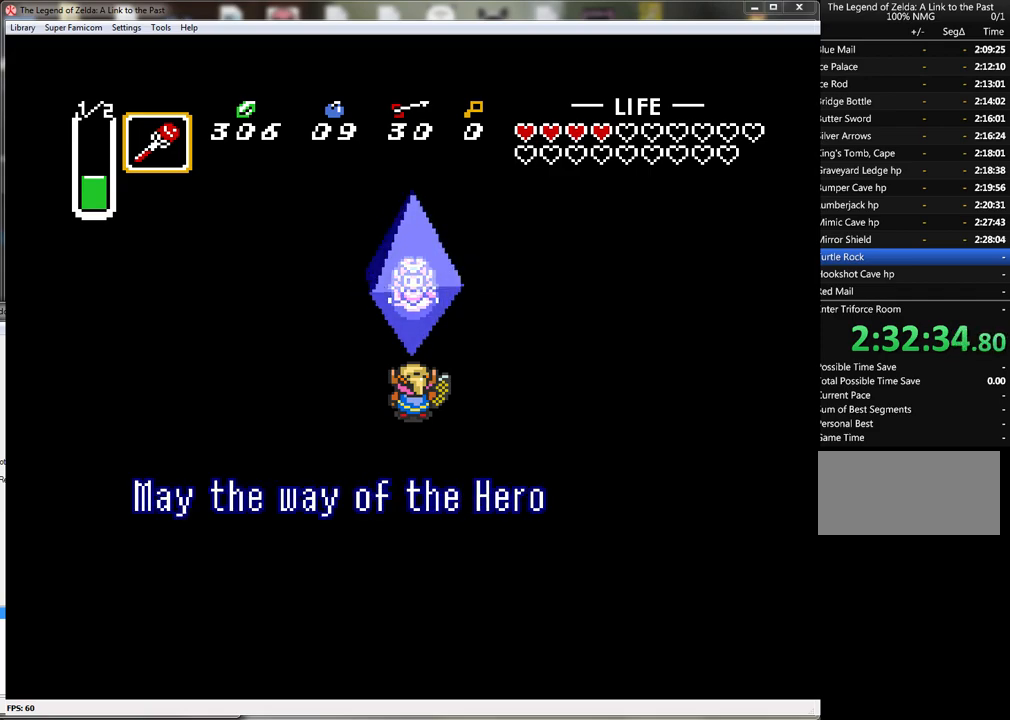
{"buttons": ["A"], "events": [[33, "A", "down"], [100, "A", "up"], [183, "A", "down"], [250, "A", "up"], [350, "A", "down"], [433, "A", "up"], [500, "A", "down"]]}
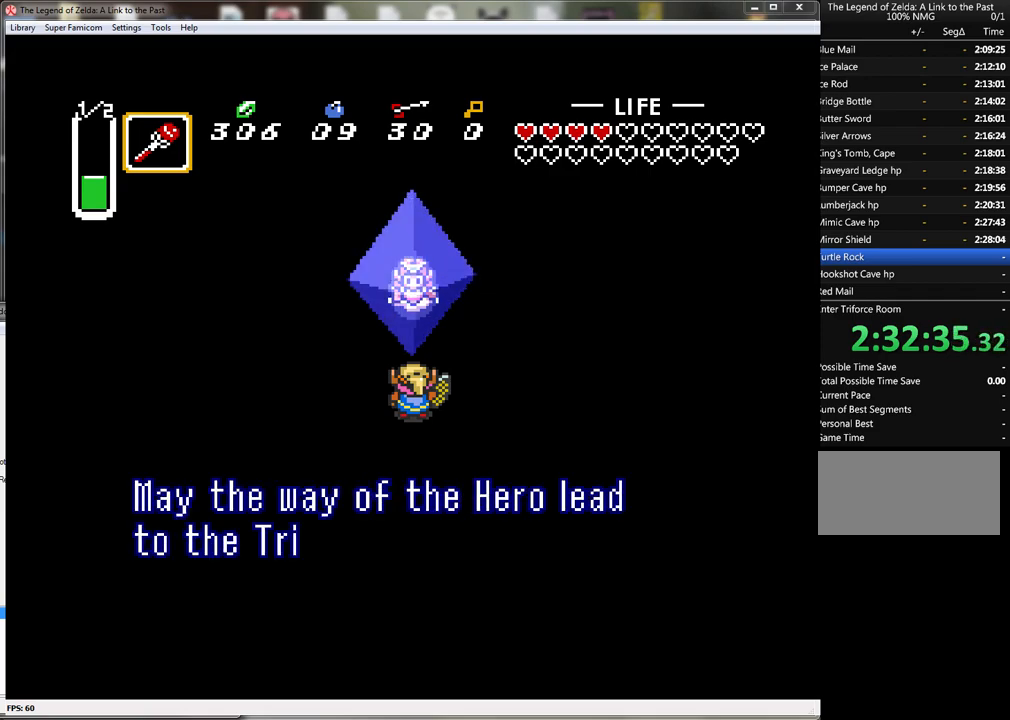
{"buttons": ["A"], "events": [[100, "A", "up"], [150, "A", "down"], [250, "A", "up"], [317, "A", "down"], [417, "A", "up"], [500, "A", "down"]]}
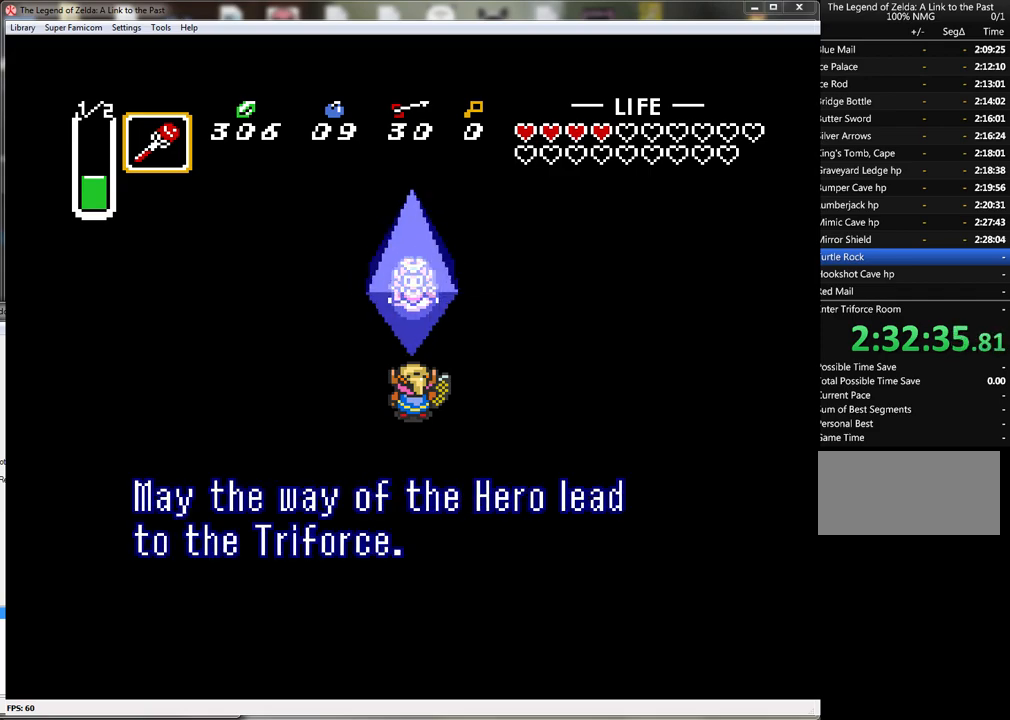
{"buttons": ["A"], "events": [[67, "A", "up"], [167, "A", "down"], [217, "A", "up"], [317, "A", "down"], [383, "A", "up"], [467, "A", "down"]]}
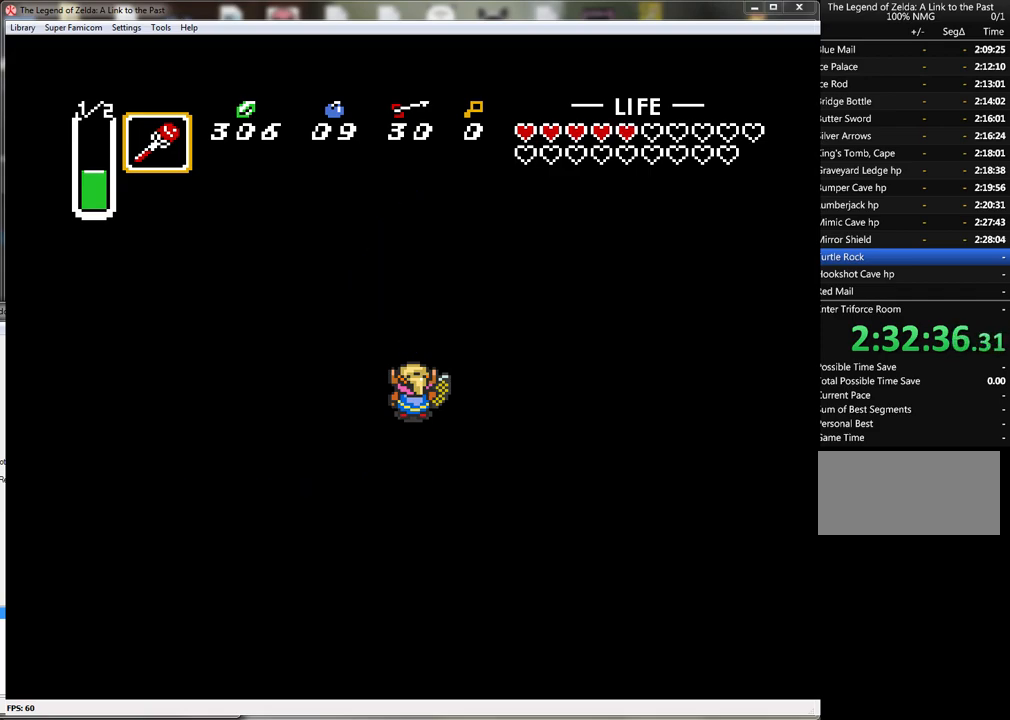
{"buttons": [], "events": [[33, "A", "up"]]}